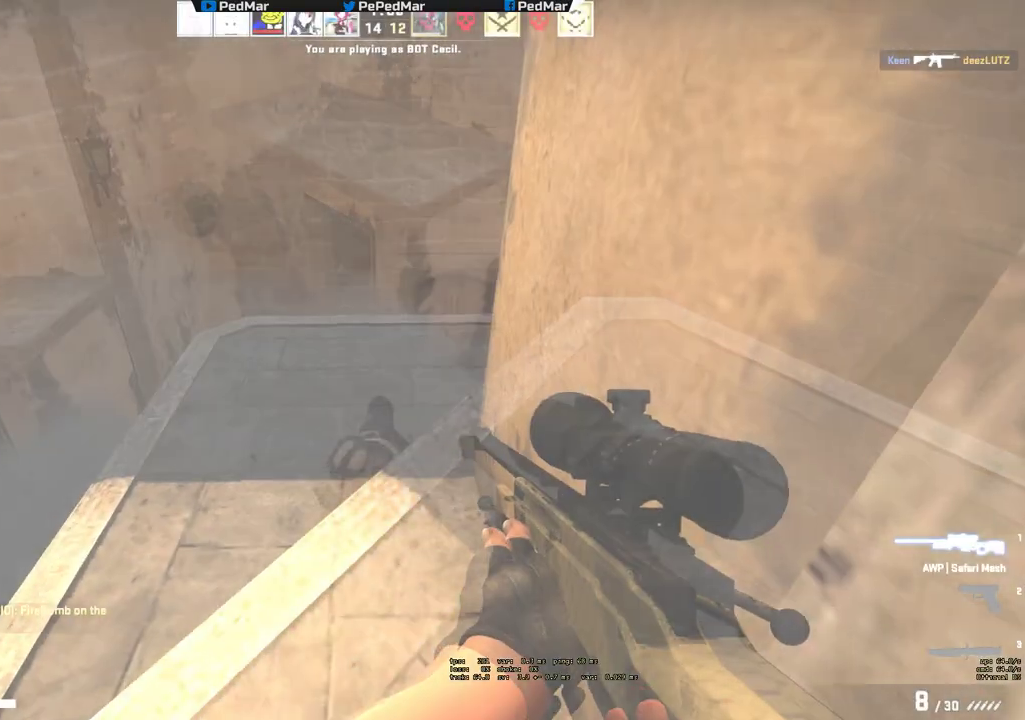
Gameplay with keyboard and mouse; each line is a JSON object with the keys and mouse buttons held at the frame after it. "events" lists presses ("down") and releases ("up") of "a", "c", "ctrl", "d", "e", "f", "q", "r", "s", "shift", "space", "tab", "w", "x", "z", "mouse_left", "mouse_wheel", "mouse_right", "mouse_mb4" and "mouse_mb5" between this image and that frame as [ms after this image, input, new state], when the widget could be followed in between. "mouse_left", "mouse_wheel", "mouse_right", "mouse_mb4", "mouse_mb5" = the "left", "wheel", "right", "mb4", "mb5" buttons of the "mouse" list. No other keys are recorded. "wheel" means that the mouse wheel is clicked or scrolled. Not read: mouse_move.
{"keys": ["a", "shift", "w"], "mouse": [], "events": [[150, "a", "down"]]}
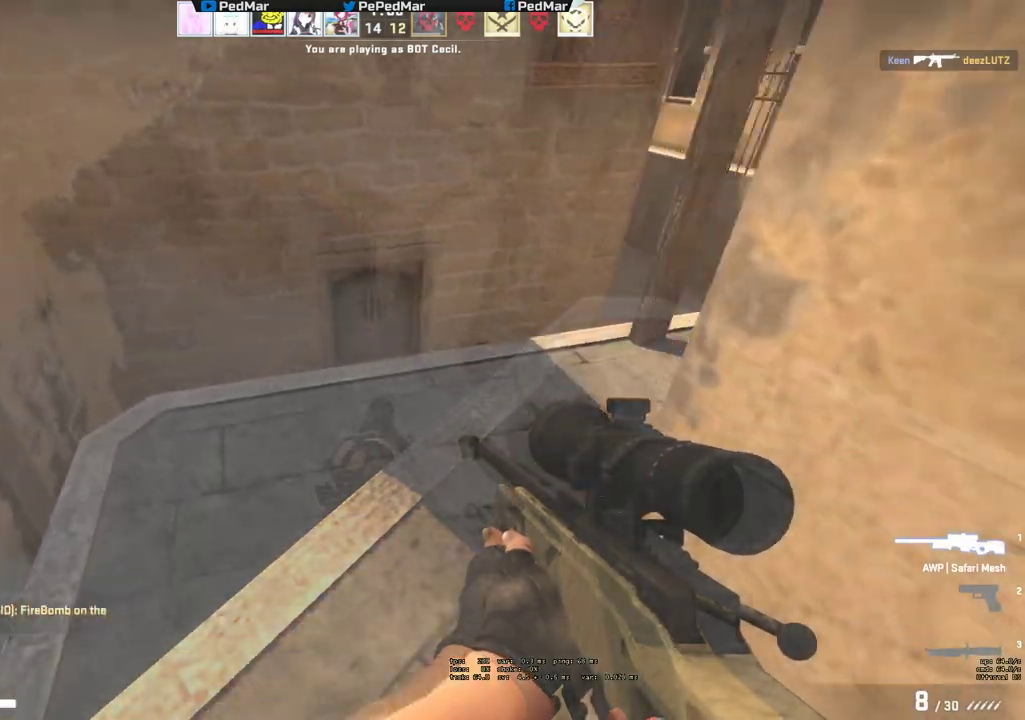
{"keys": ["a", "shift", "w"], "mouse": [], "events": [[33, "a", "up"], [317, "d", "down"], [350, "d", "up"], [367, "a", "down"]]}
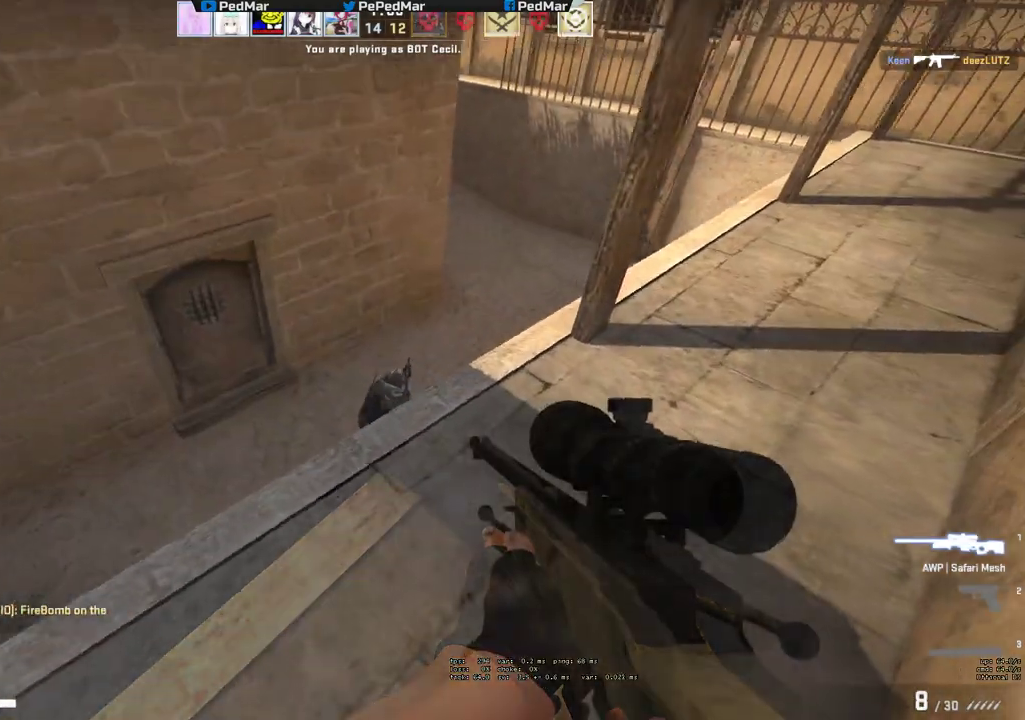
{"keys": [], "mouse": [], "events": [[50, "w", "up"], [217, "mouse_right", "down"], [283, "d", "down"], [300, "a", "up"], [333, "mouse_right", "up"], [383, "d", "up"], [450, "shift", "up"]]}
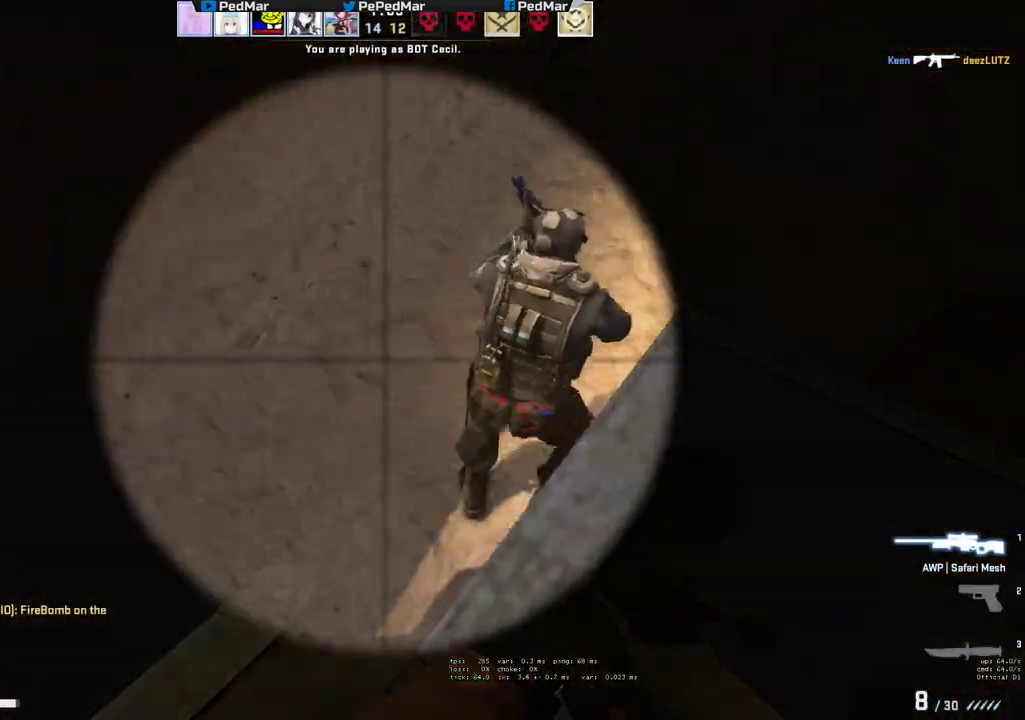
{"keys": ["d", "w"], "mouse": [], "events": [[17, "mouse_left", "down"], [100, "mouse_left", "up"], [183, "d", "down"], [467, "w", "down"]]}
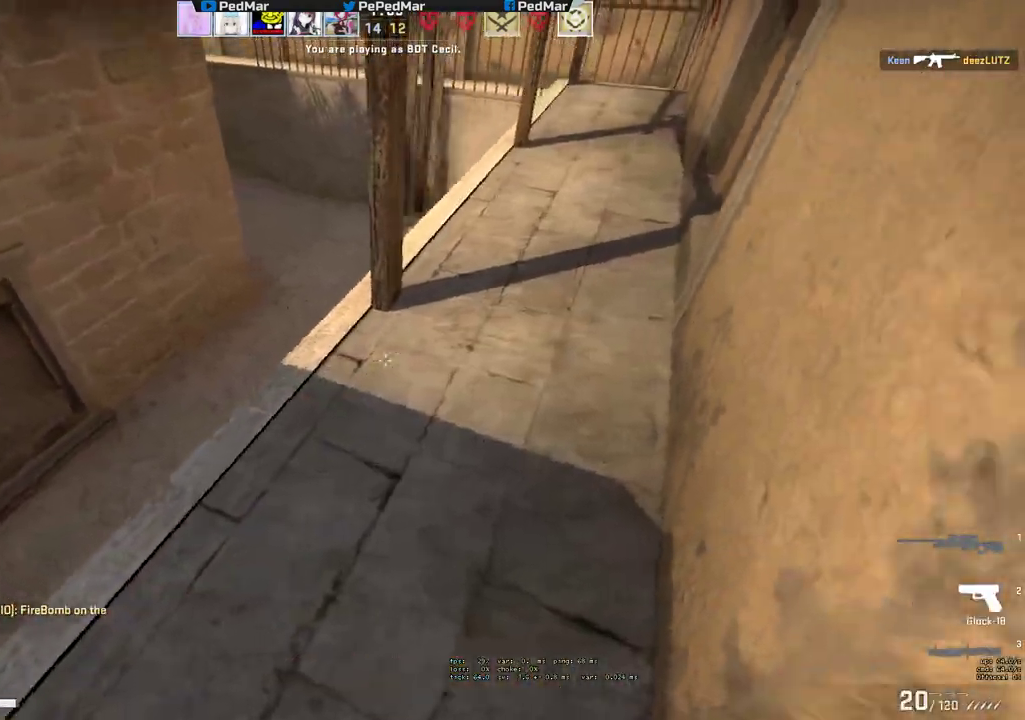
{"keys": ["d", "w"], "mouse": [], "events": [[17, "d", "up"], [33, "a", "down"], [117, "w", "up"], [183, "w", "down"], [333, "d", "down"], [383, "a", "up"]]}
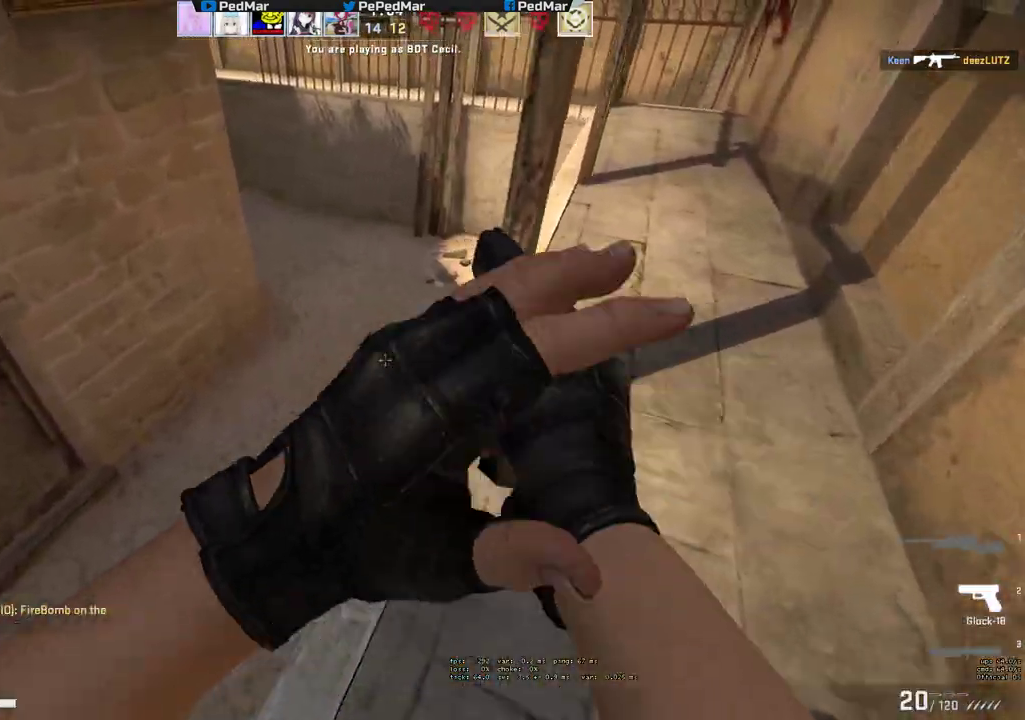
{"keys": ["d"], "mouse": [], "events": [[50, "w", "up"], [250, "w", "down"], [350, "mouse_left", "down"], [400, "w", "up"], [450, "mouse_left", "up"]]}
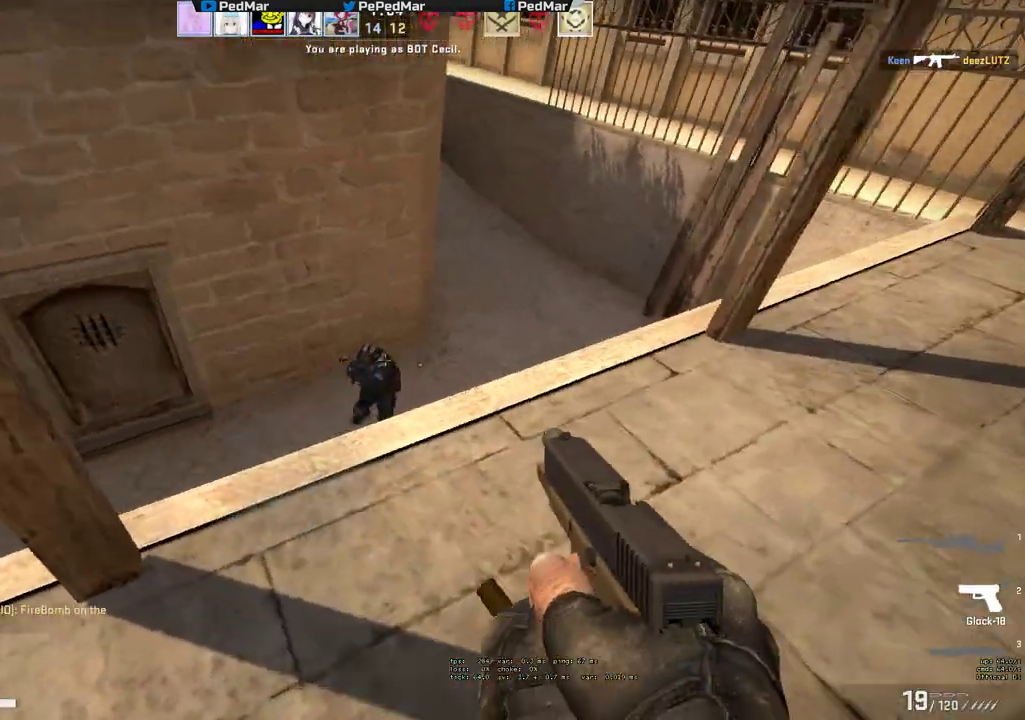
{"keys": ["a"], "mouse": ["left"], "events": [[17, "mouse_left", "down"], [150, "a", "down"], [167, "mouse_left", "up"], [183, "d", "up"], [217, "mouse_left", "down"], [317, "mouse_left", "up"], [367, "mouse_left", "down"], [467, "mouse_left", "up"], [500, "mouse_left", "down"]]}
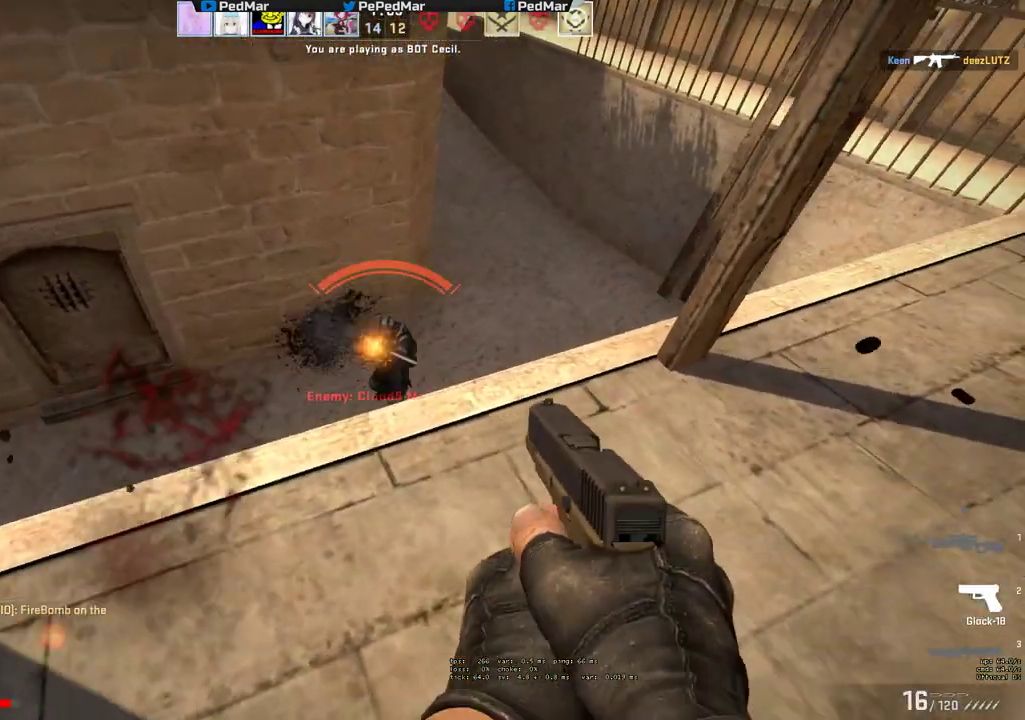
{"keys": ["ctrl", "d"], "mouse": [], "events": [[67, "d", "down"], [83, "a", "up"], [83, "mouse_left", "up"], [133, "mouse_left", "down"], [217, "mouse_left", "up"], [283, "mouse_left", "down"], [350, "ctrl", "down"], [367, "mouse_left", "up"], [417, "mouse_left", "down"], [500, "mouse_left", "up"]]}
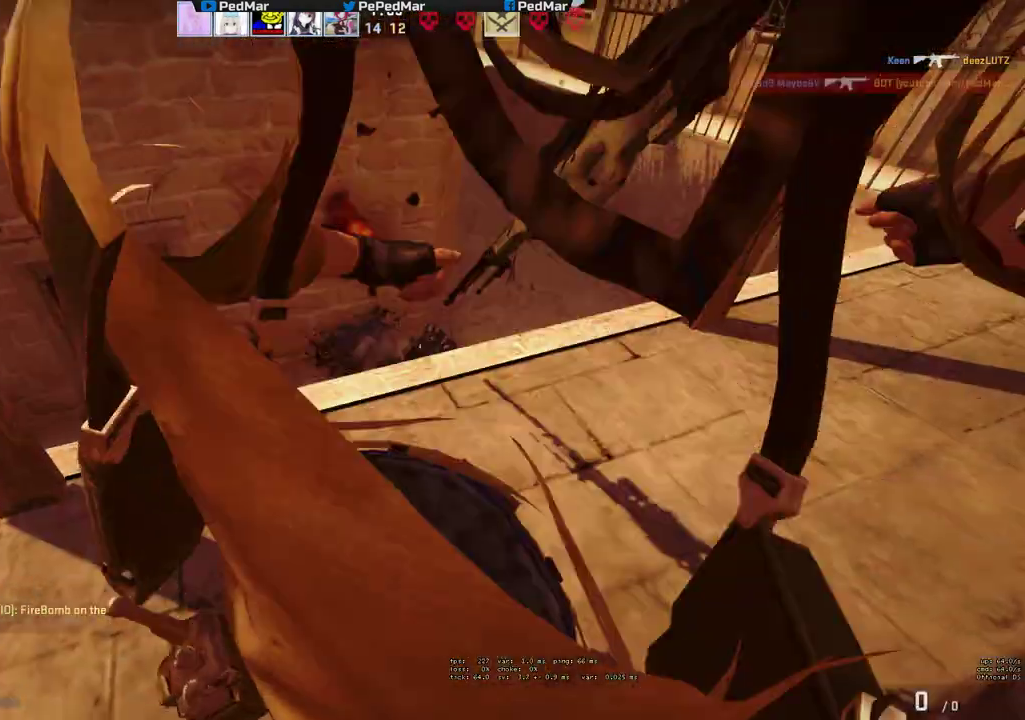
{"keys": ["w"], "mouse": [], "events": [[17, "mouse_left", "down"], [117, "mouse_left", "up"], [233, "ctrl", "up"], [333, "a", "down"], [333, "d", "up"], [400, "w", "down"], [467, "a", "up"]]}
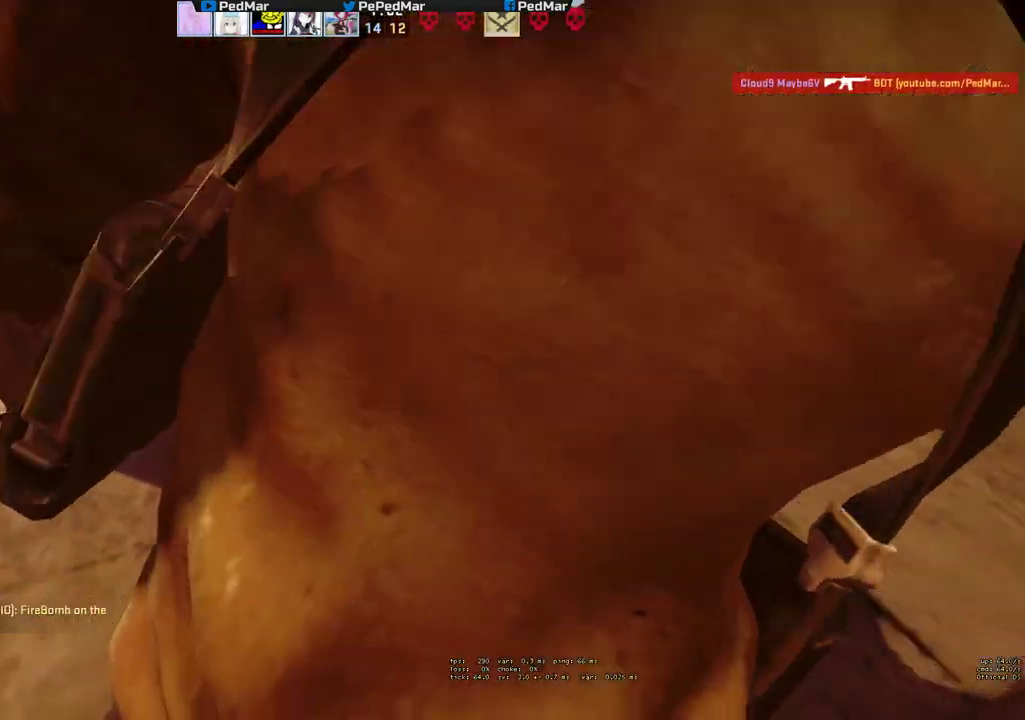
{"keys": [], "mouse": [], "events": [[183, "w", "up"]]}
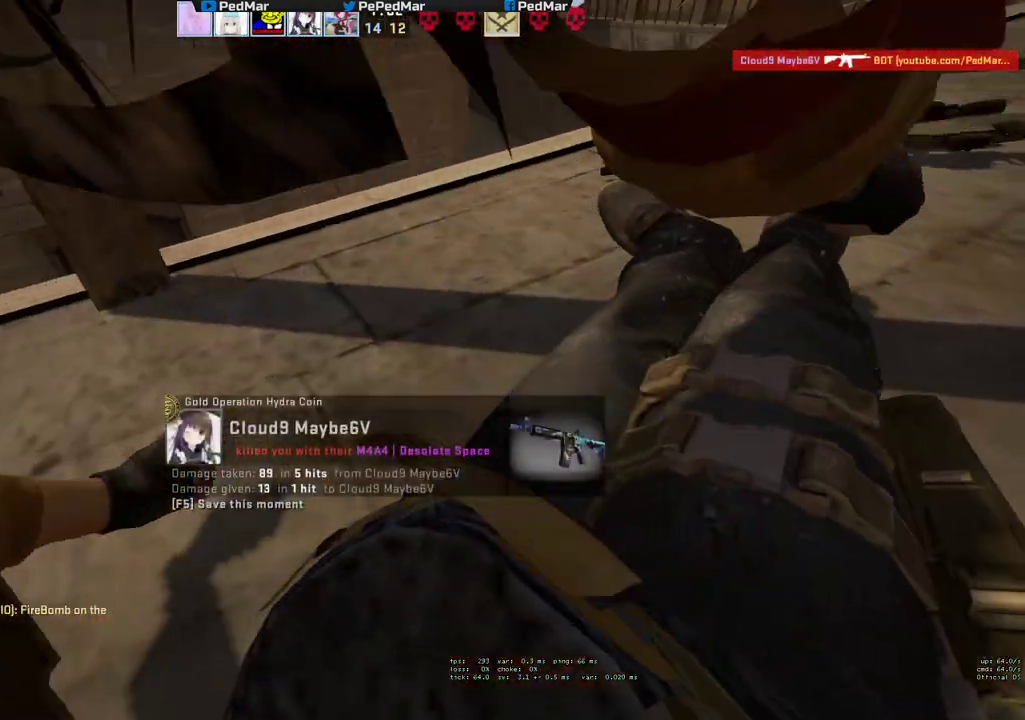
{"keys": [], "mouse": [], "events": []}
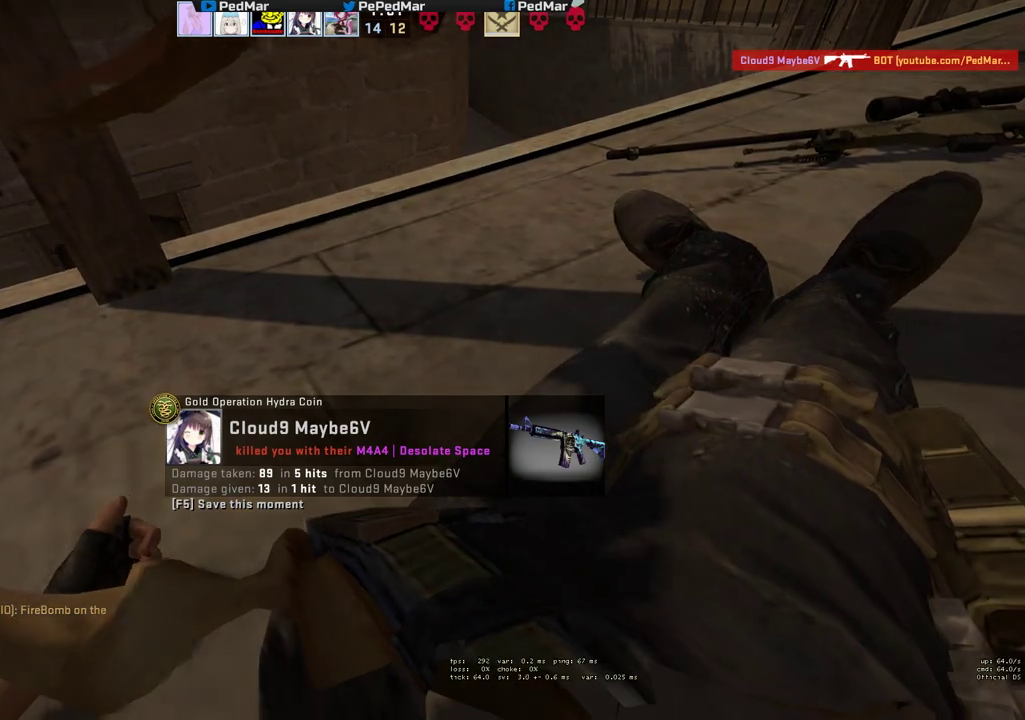
{"keys": [], "mouse": [], "events": []}
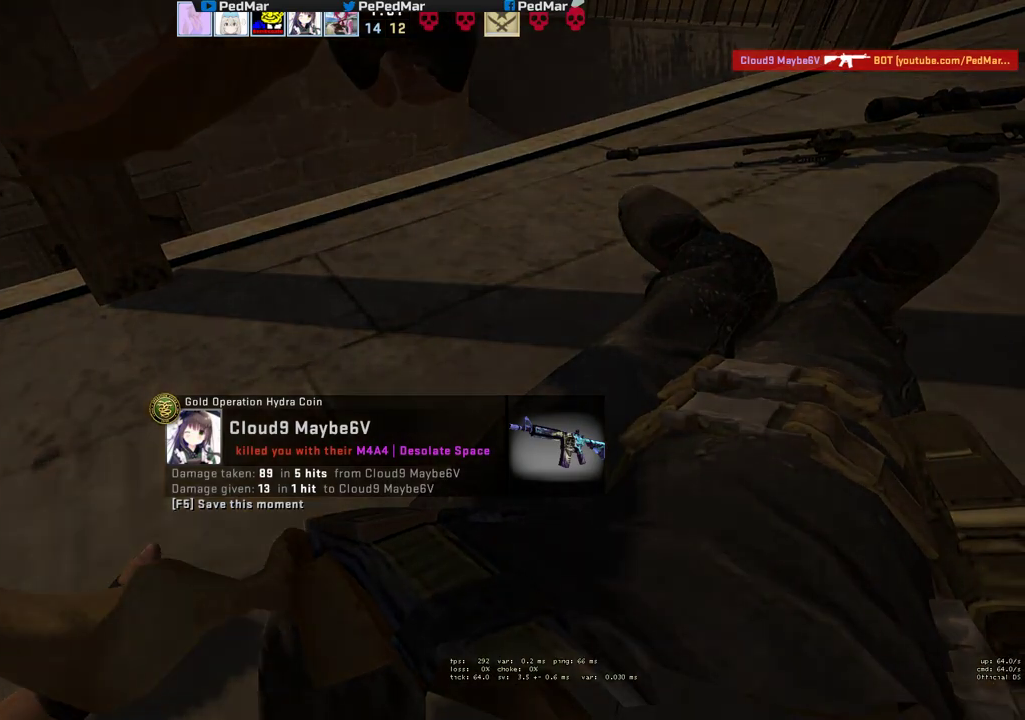
{"keys": [], "mouse": [], "events": []}
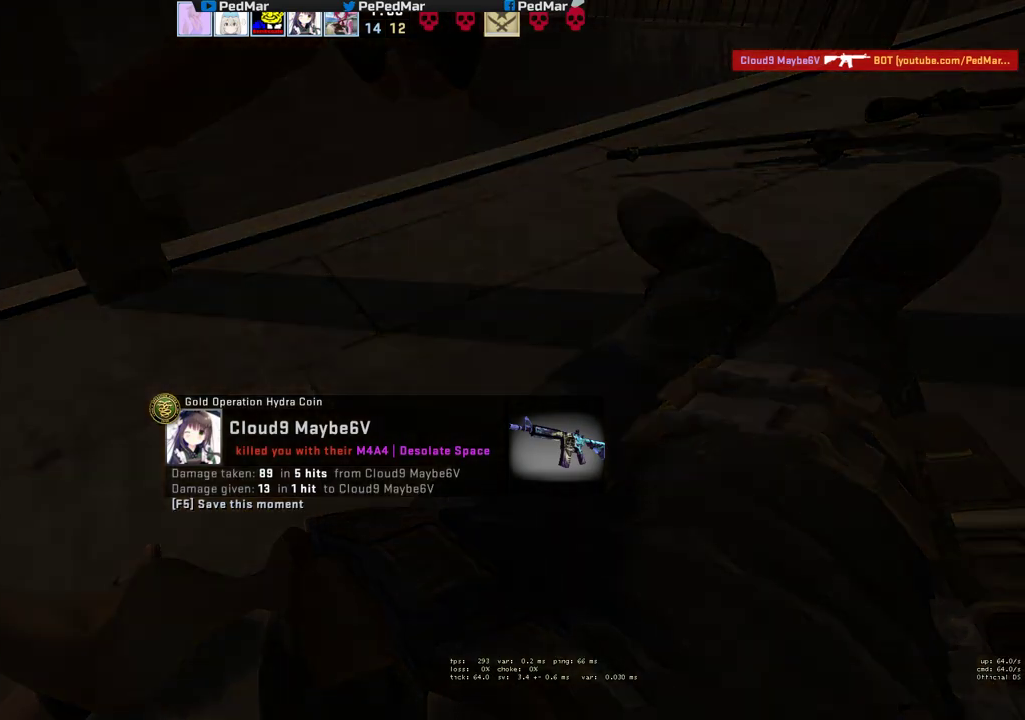
{"keys": [], "mouse": [], "events": []}
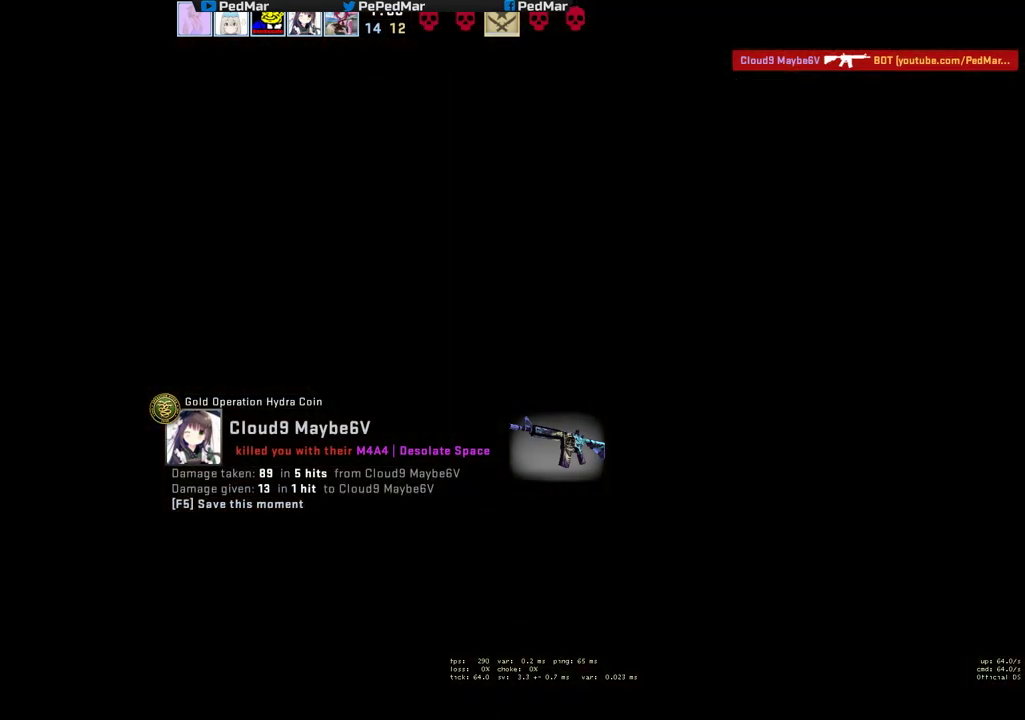
{"keys": [], "mouse": [], "events": []}
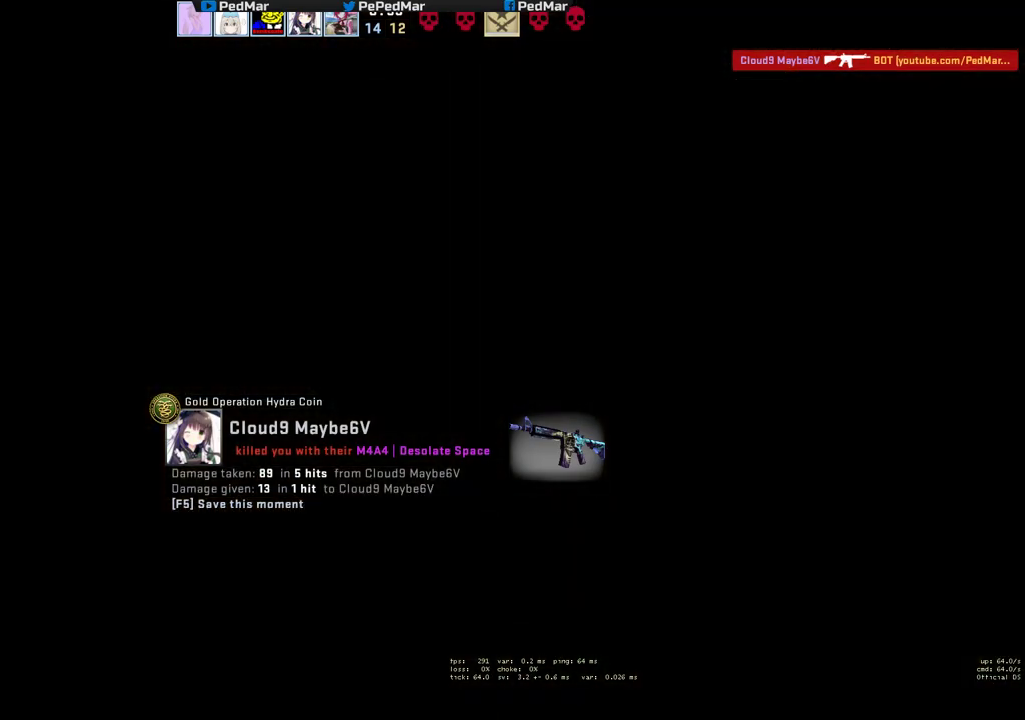
{"keys": [], "mouse": [], "events": []}
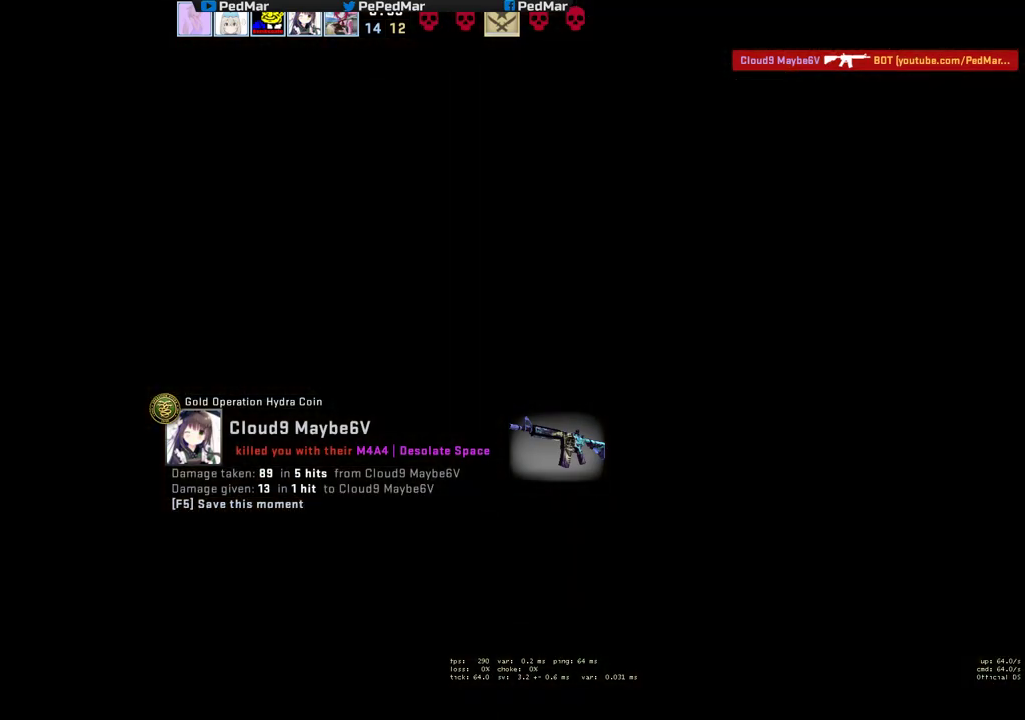
{"keys": [], "mouse": [], "events": [[83, "mouse_left", "down"], [133, "mouse_left", "up"]]}
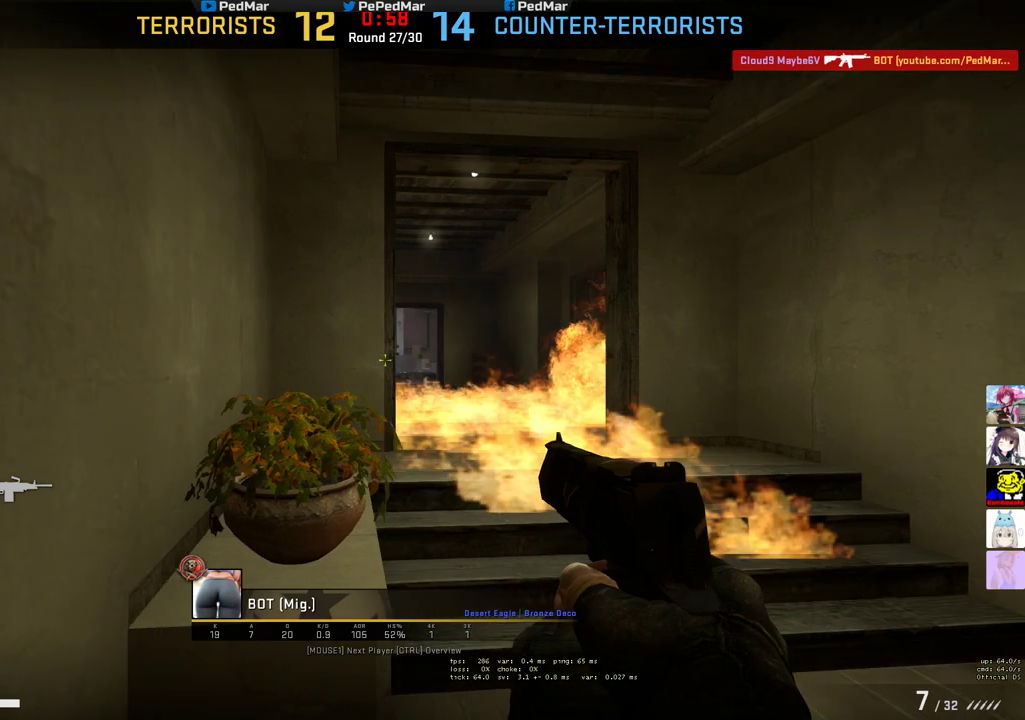
{"keys": [], "mouse": [], "events": []}
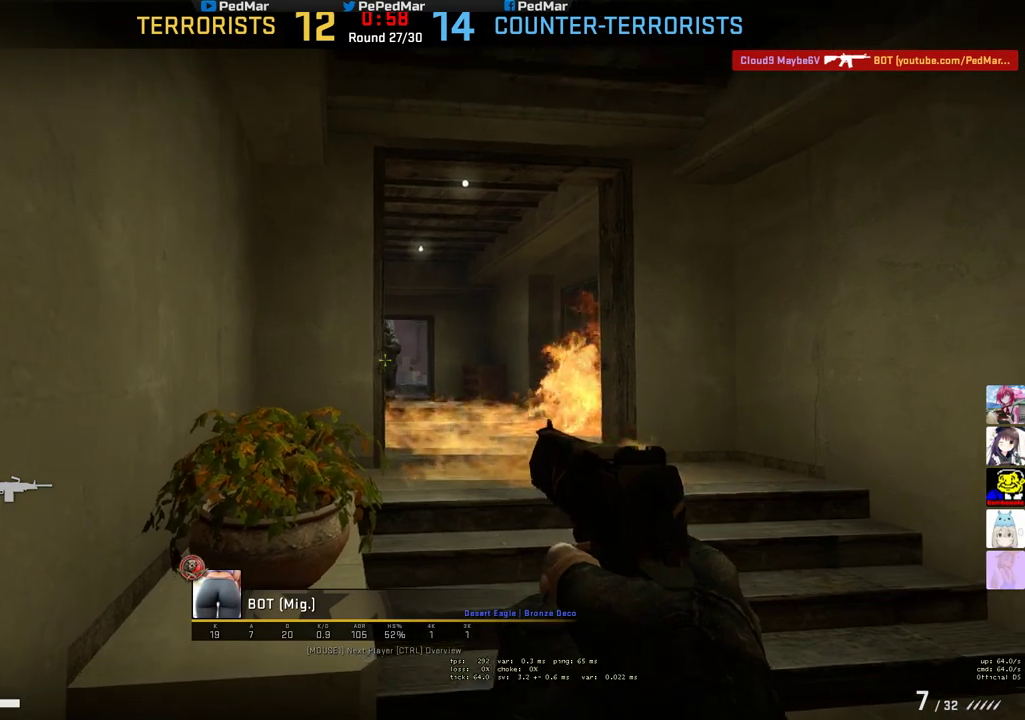
{"keys": [], "mouse": ["right"], "events": [[233, "mouse_left", "down"], [233, "tab", "down"], [283, "tab", "up"], [333, "mouse_left", "up"], [500, "mouse_right", "down"]]}
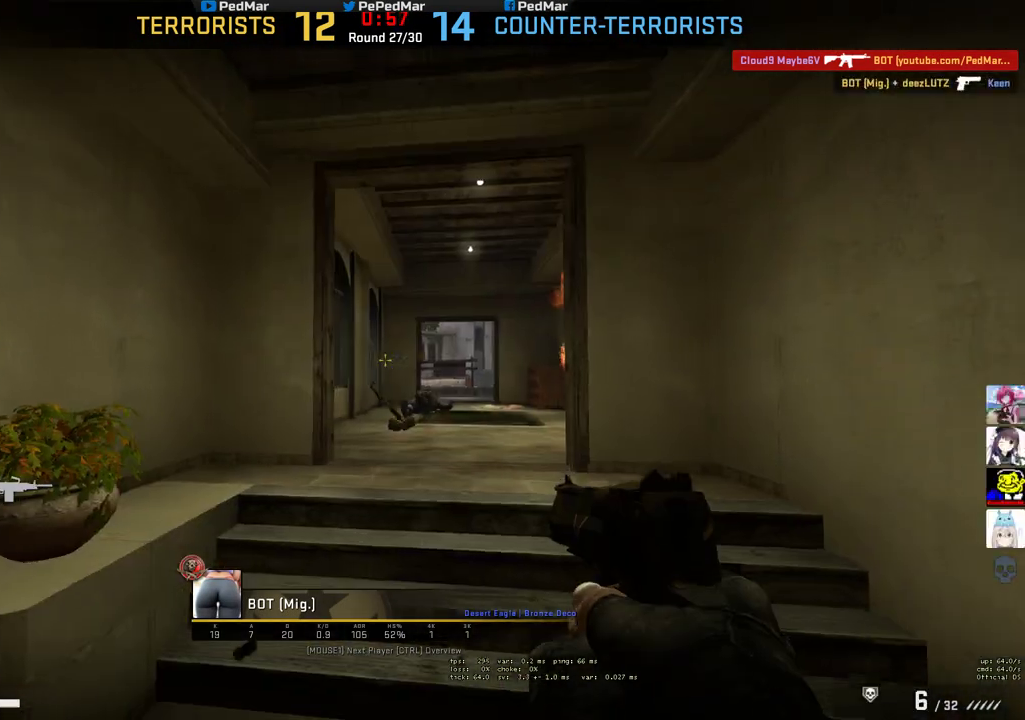
{"keys": [], "mouse": [], "events": [[83, "mouse_right", "up"], [183, "tab", "down"], [467, "tab", "up"]]}
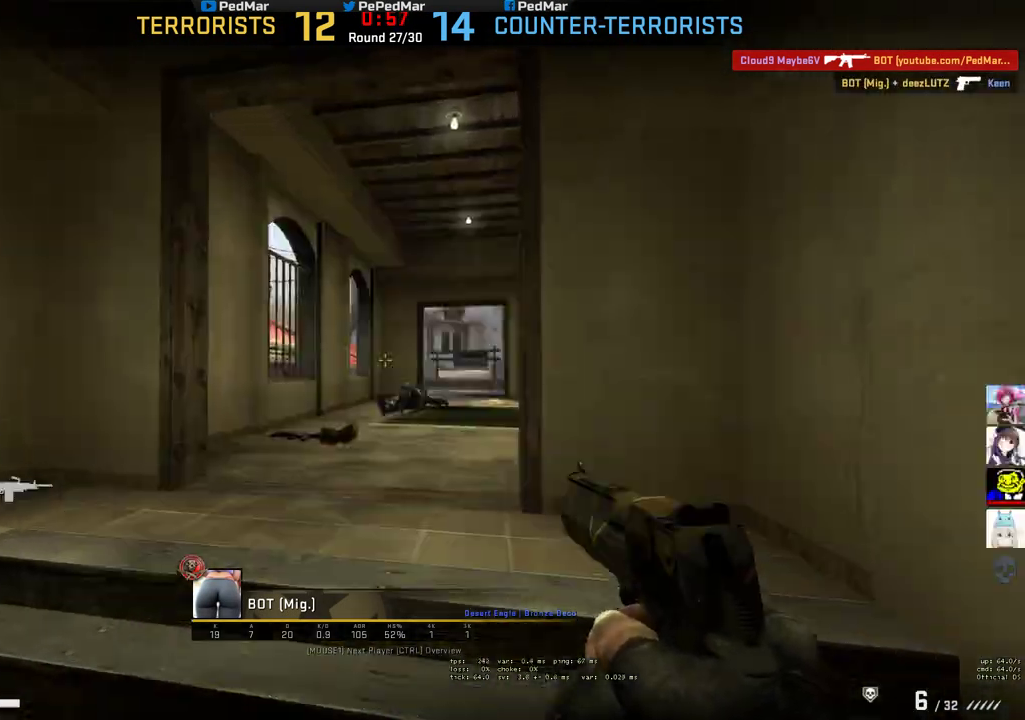
{"keys": [], "mouse": [], "events": []}
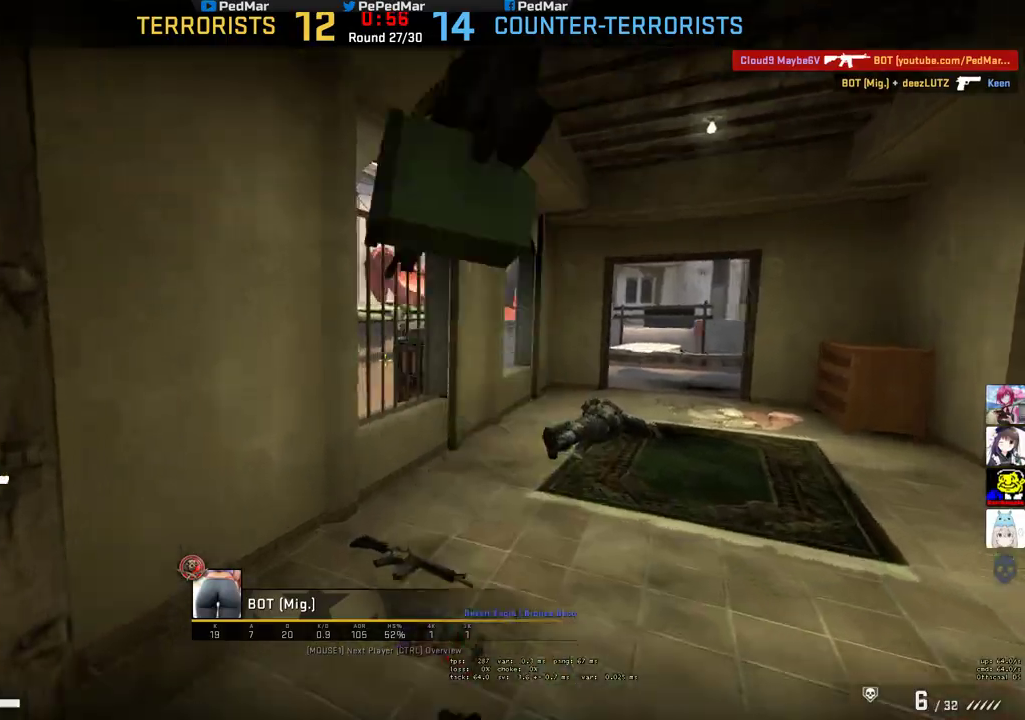
{"keys": [], "mouse": [], "events": []}
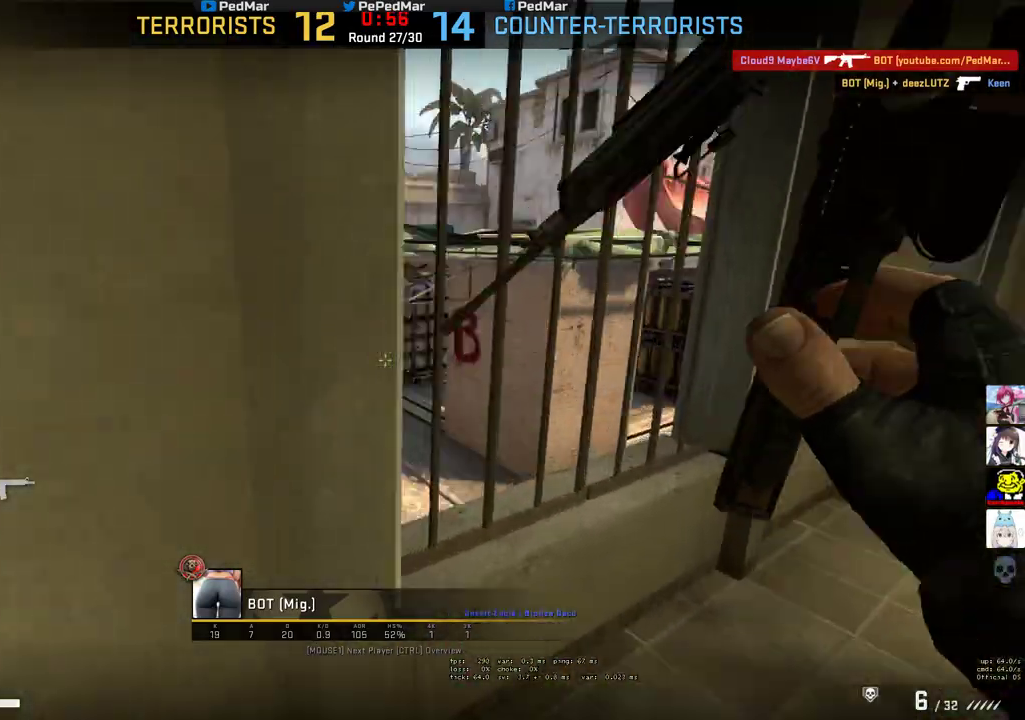
{"keys": [], "mouse": [], "events": []}
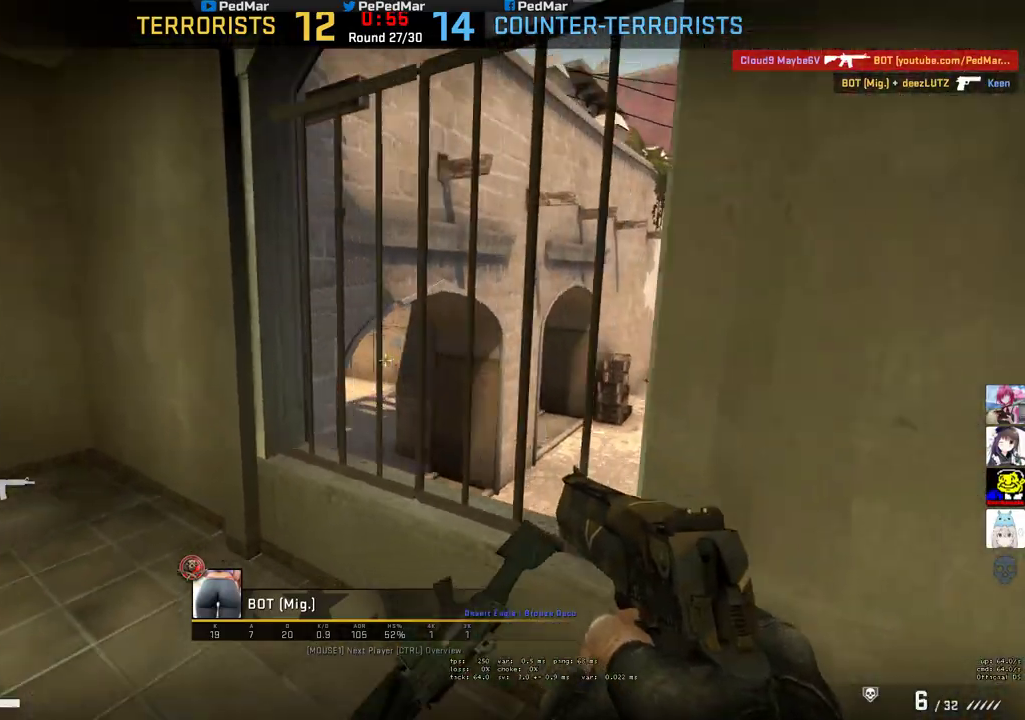
{"keys": [], "mouse": [], "events": []}